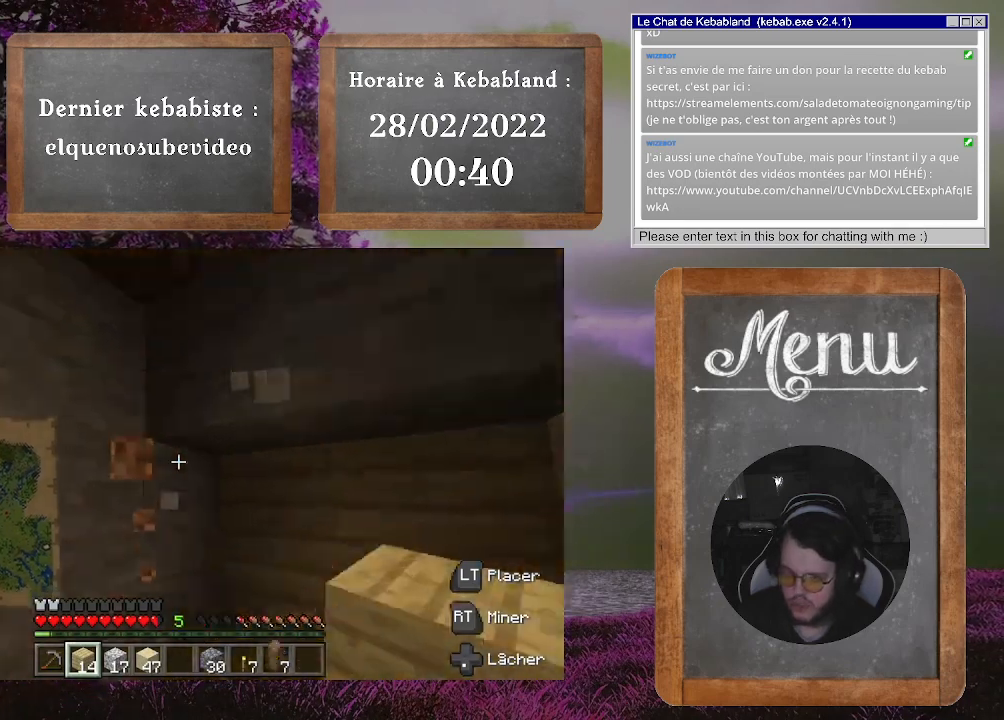
Gameplay with a controller (Xbox layout); each line is a JSON object with the inputs held at the frame after it. "events" lists button and stick changes between this image and that frame as [ms after this image, input, new state], when the widget could be followed in between. Not read: L3.
{"buttons": [], "left_stick": "down", "right_stick": "center", "events": [[67, "right_stick", "down"], [267, "left_stick", "center"], [333, "right_stick", "center"], [467, "left_stick", "down"]]}
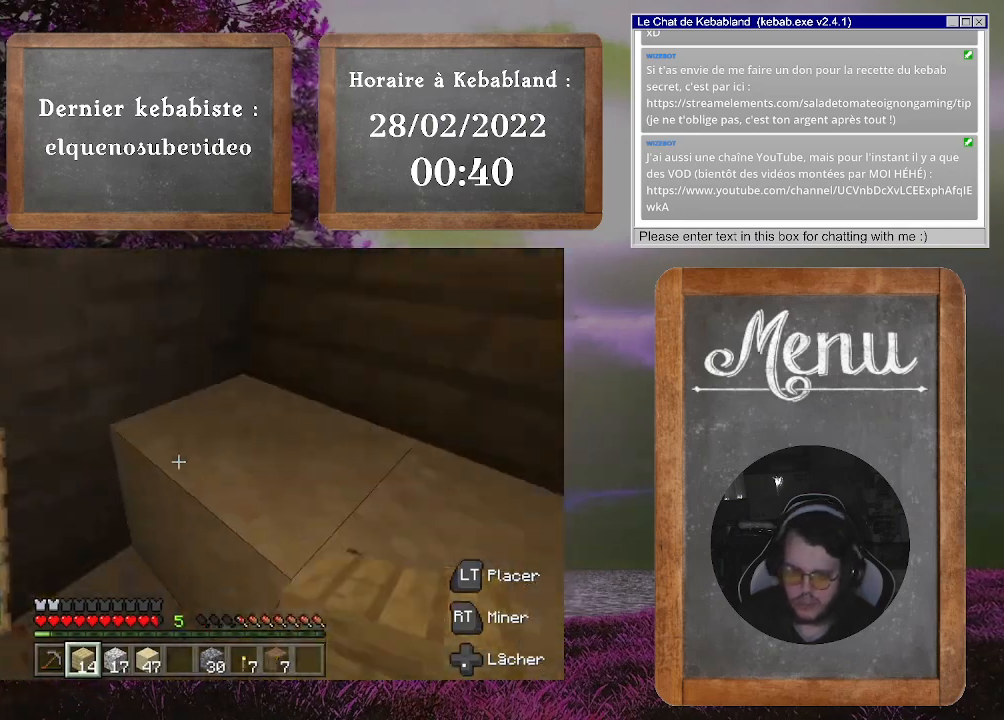
{"buttons": [], "left_stick": "down-left", "right_stick": "center", "events": [[33, "left_stick", "down-left"], [200, "A", "down"], [333, "A", "up"]]}
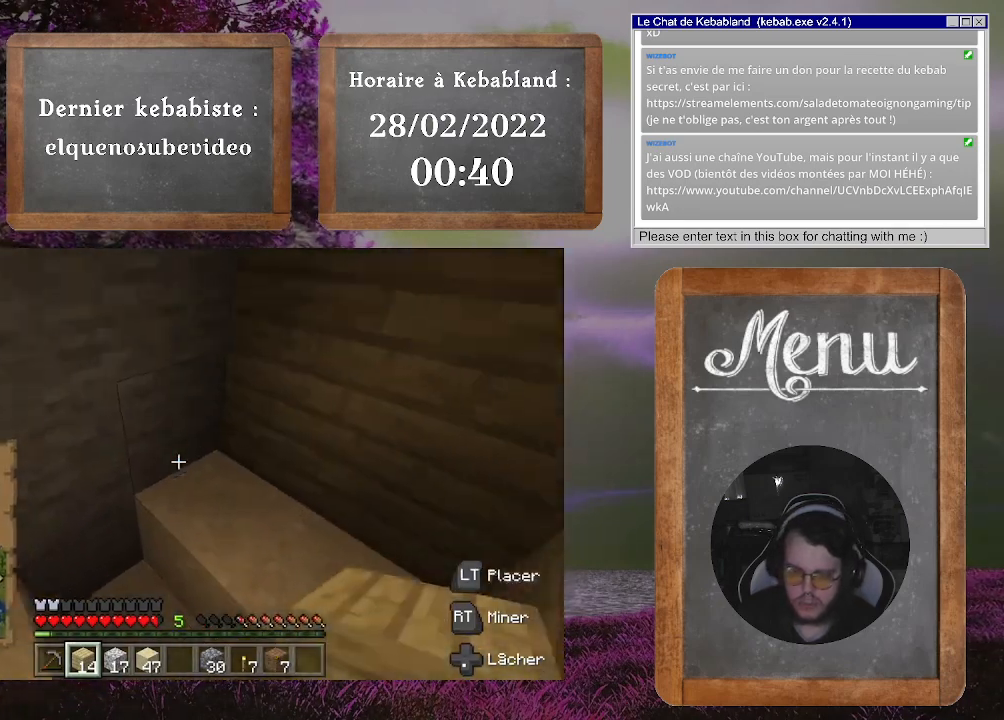
{"buttons": [], "left_stick": "center", "right_stick": "up-right", "events": [[100, "right_stick", "up-right"], [367, "left_stick", "center"]]}
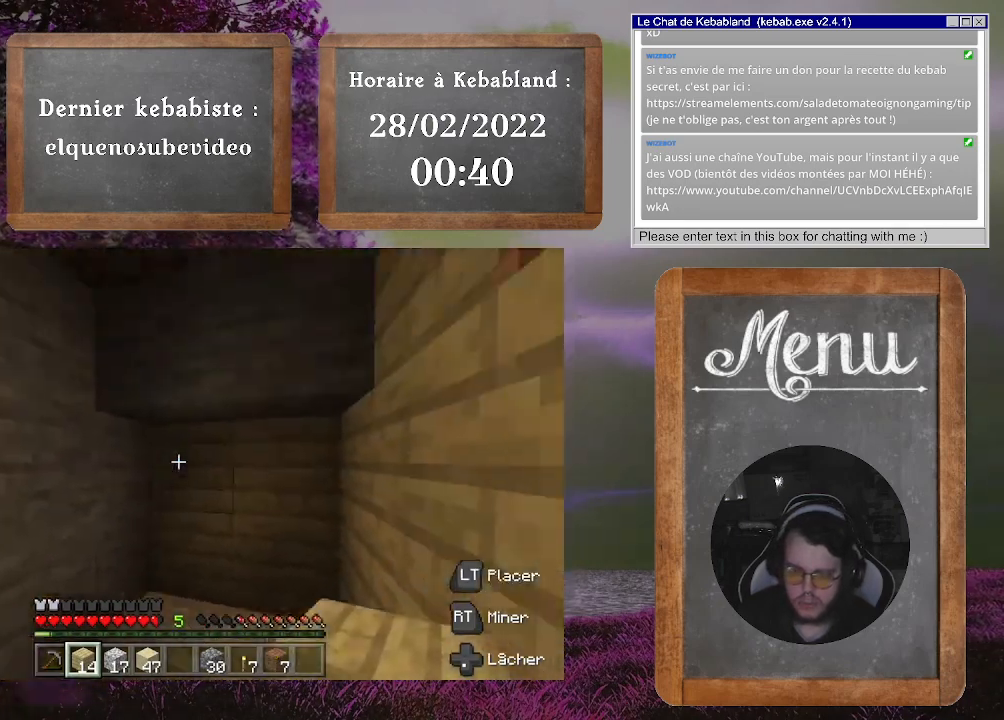
{"buttons": [], "left_stick": "center", "right_stick": "center", "events": [[100, "right_stick", "center"]]}
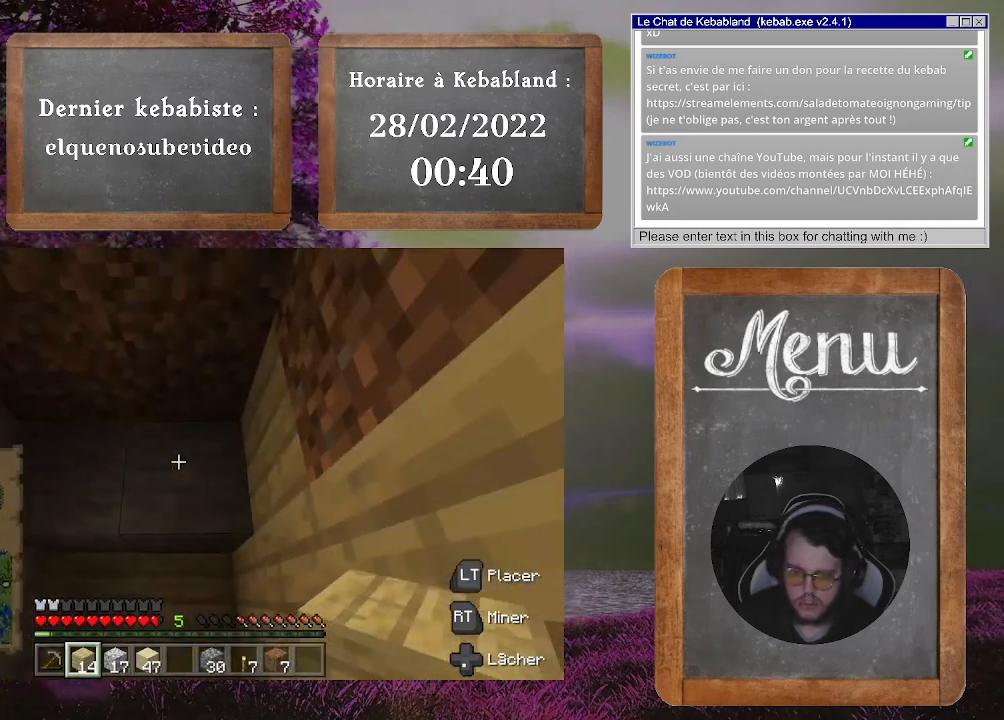
{"buttons": ["R2"], "left_stick": "center", "right_stick": "center", "events": [[200, "R2", "down"]]}
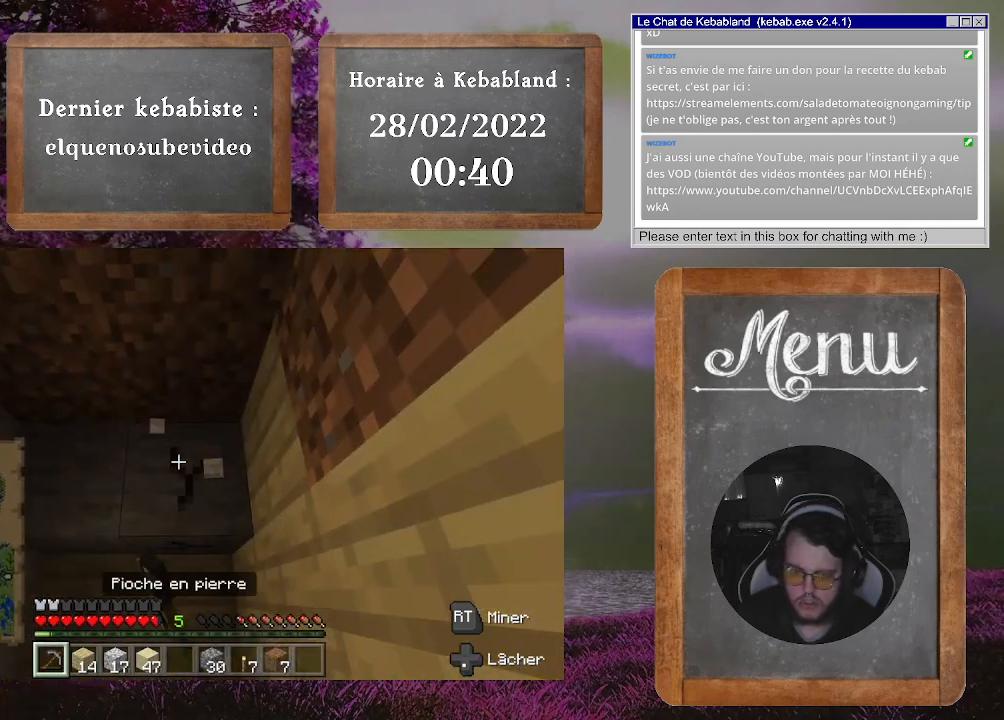
{"buttons": ["R2"], "left_stick": "center", "right_stick": "left", "events": [[400, "right_stick", "left"]]}
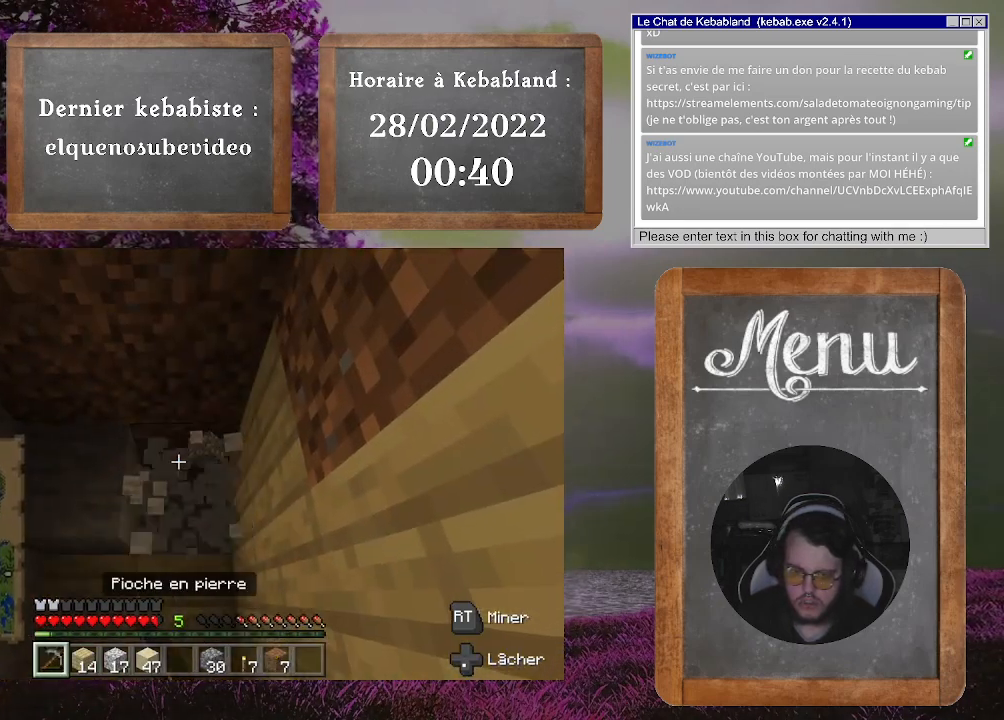
{"buttons": ["R2"], "left_stick": "center", "right_stick": "center", "events": [[100, "right_stick", "center"]]}
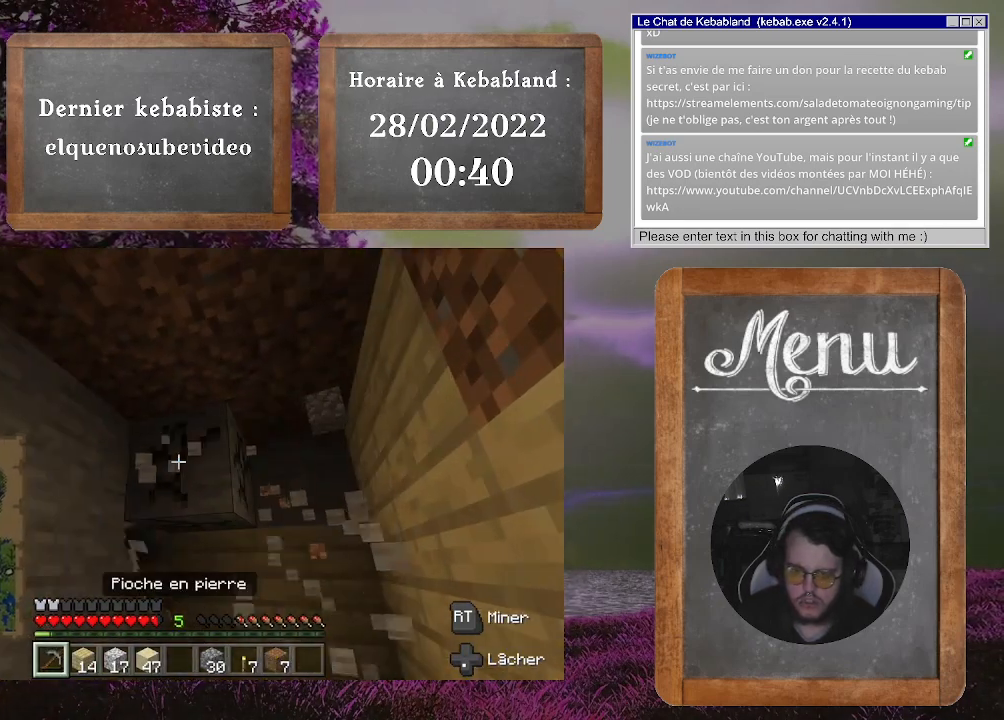
{"buttons": [], "left_stick": "center", "right_stick": "down", "events": [[467, "right_stick", "down"], [500, "R2", "up"]]}
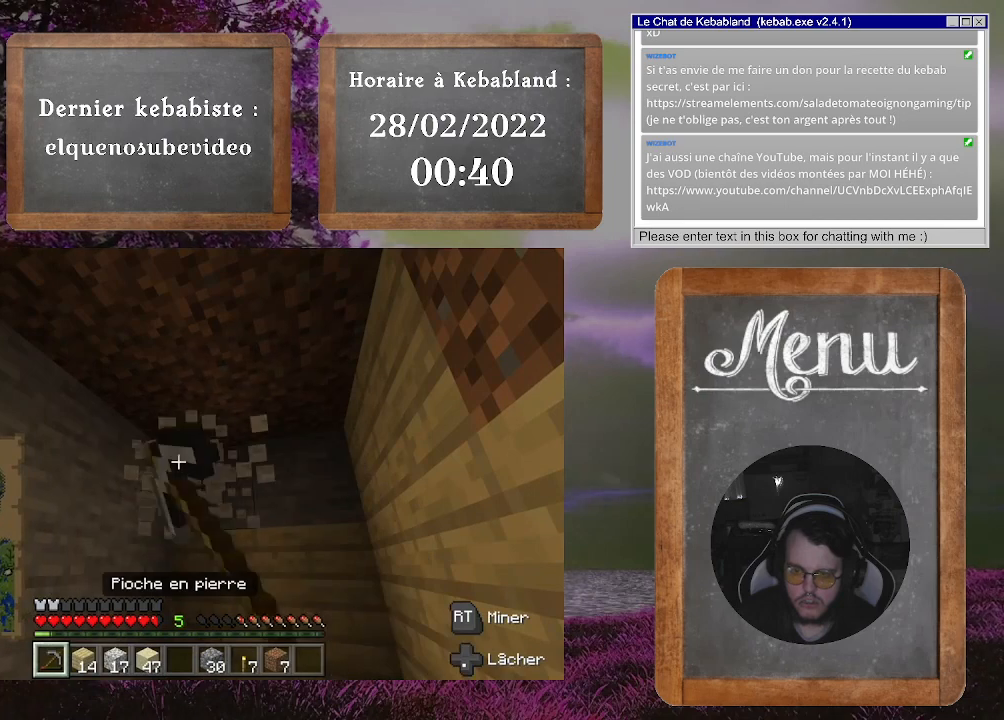
{"buttons": [], "left_stick": "up-left", "right_stick": "center", "events": [[33, "left_stick", "up"], [467, "left_stick", "up-left"], [500, "right_stick", "center"]]}
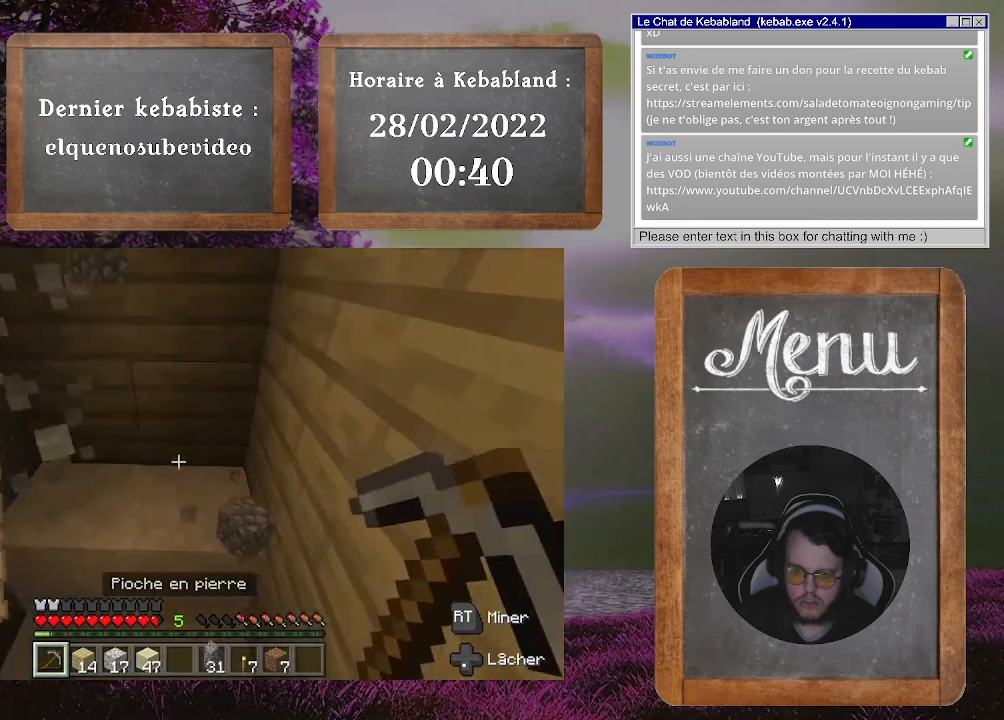
{"buttons": [], "left_stick": "down", "right_stick": "center", "events": [[100, "left_stick", "center"], [367, "left_stick", "left"], [500, "left_stick", "down"]]}
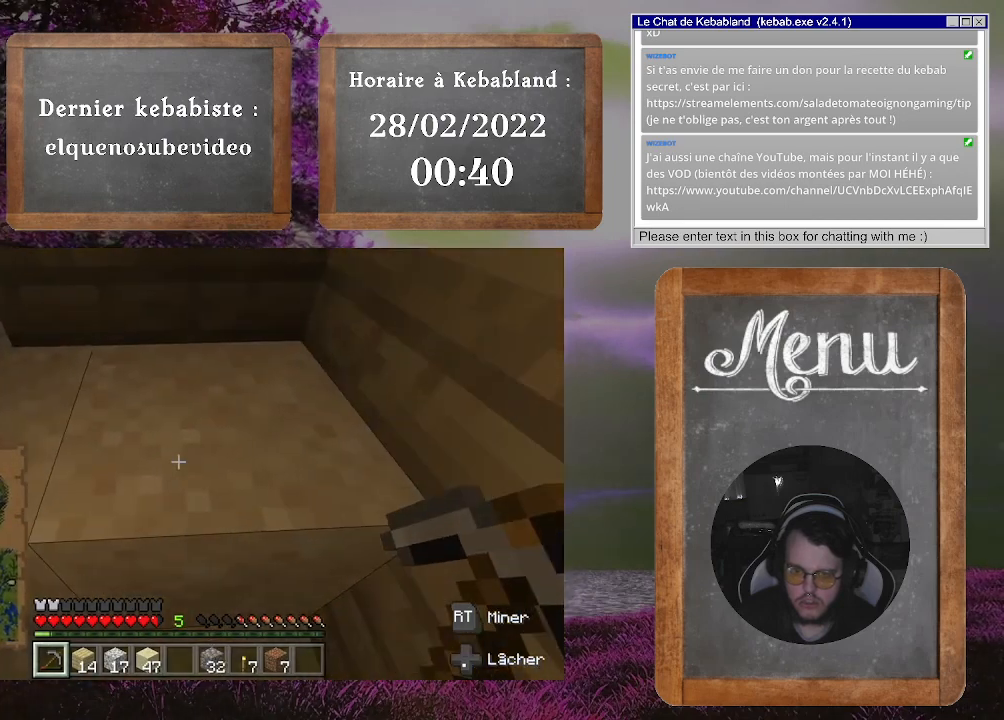
{"buttons": [], "left_stick": "down", "right_stick": "up", "events": [[100, "A", "down"], [200, "A", "up"], [400, "right_stick", "up"]]}
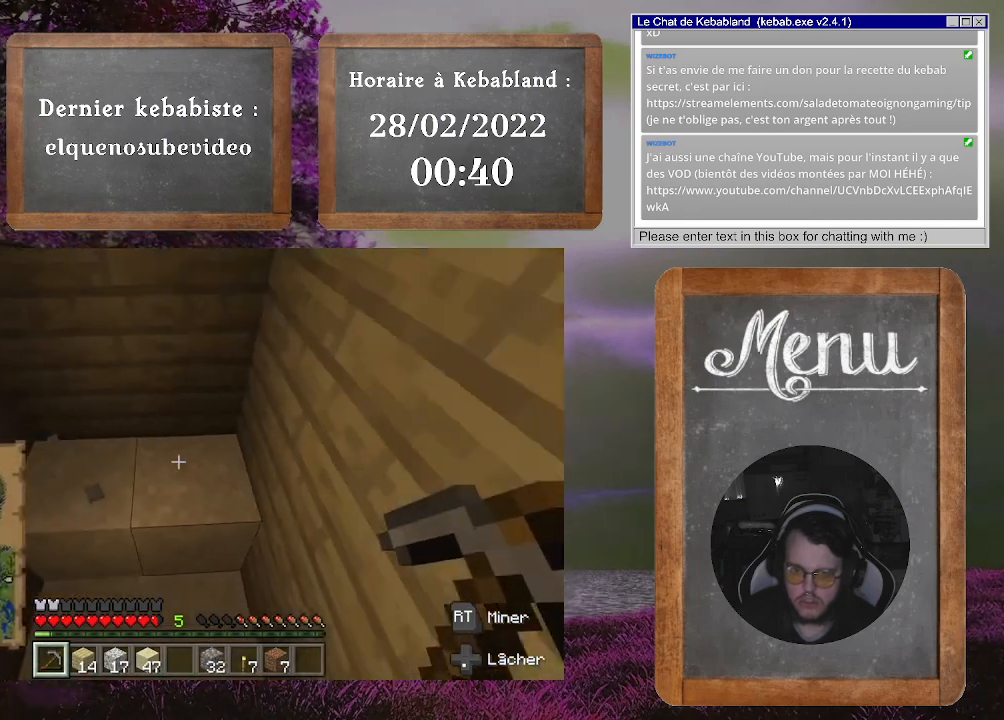
{"buttons": [], "left_stick": "center", "right_stick": "center", "events": [[67, "left_stick", "center"], [433, "right_stick", "center"]]}
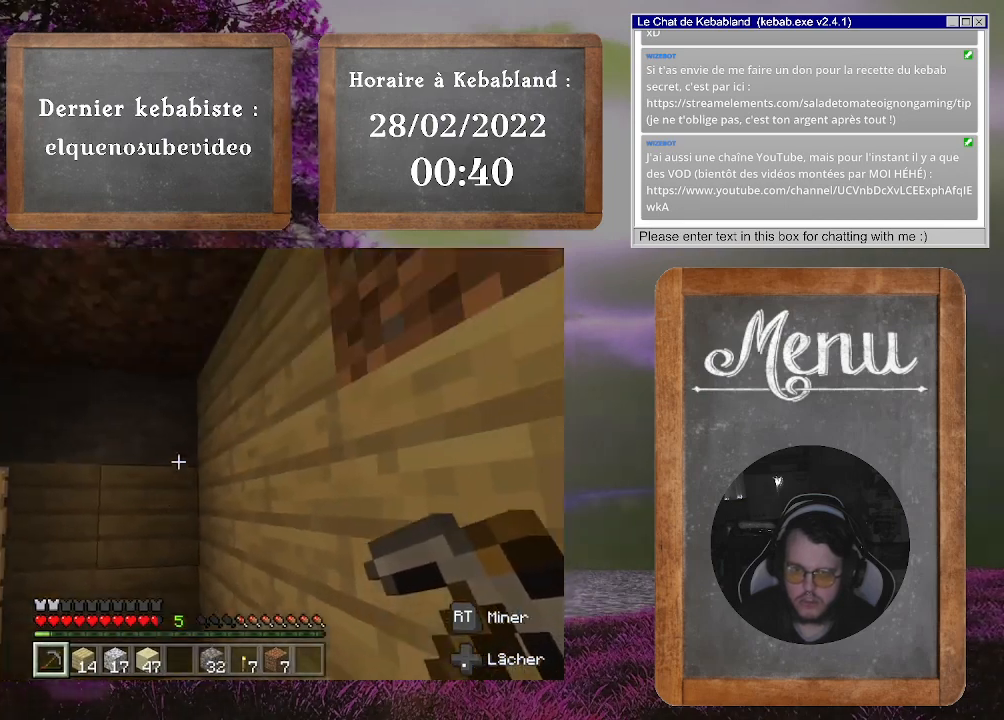
{"buttons": [], "left_stick": "center", "right_stick": "right", "events": [[167, "right_stick", "up-right"], [233, "left_stick", "left"], [333, "right_stick", "right"], [500, "left_stick", "center"]]}
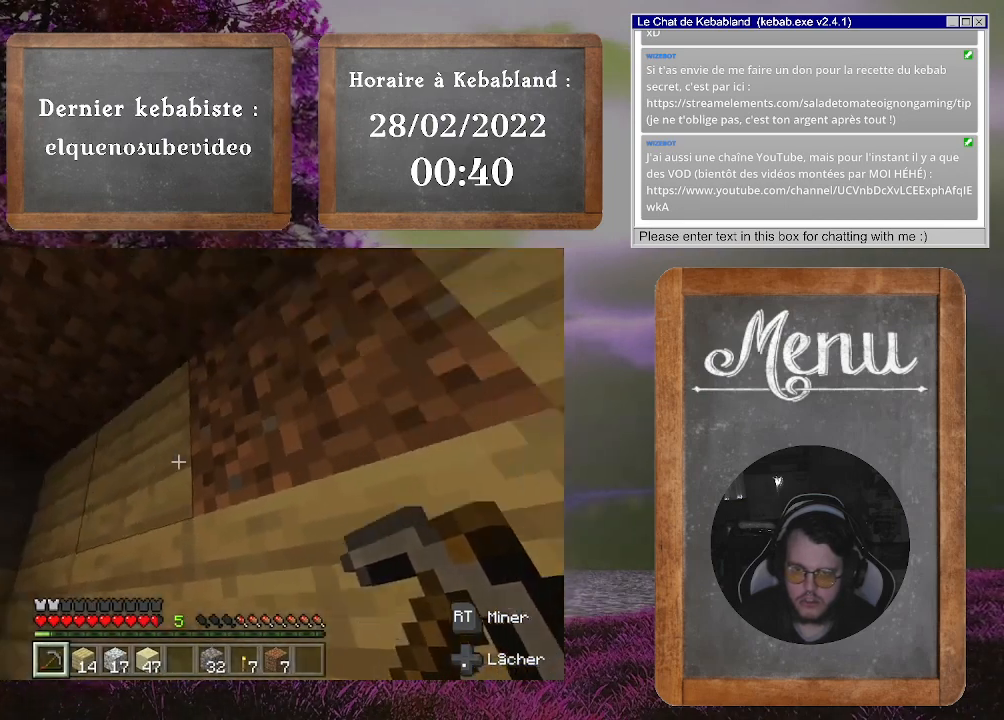
{"buttons": [], "left_stick": "center", "right_stick": "center", "events": [[233, "right_stick", "center"]]}
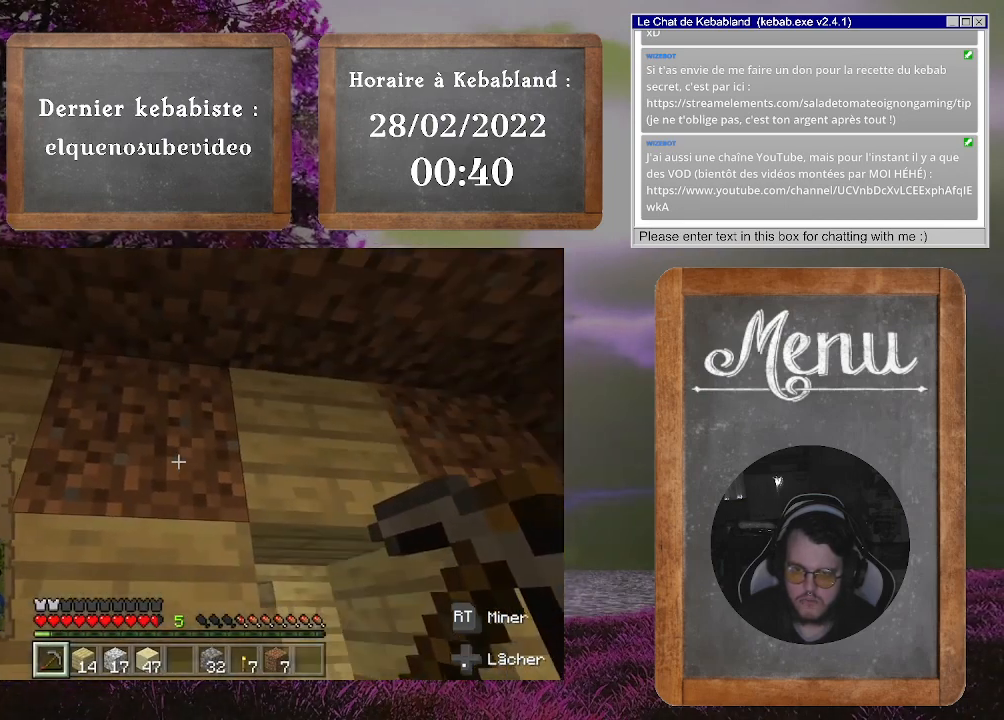
{"buttons": ["R2"], "left_stick": "center", "right_stick": "center", "events": [[400, "R2", "down"]]}
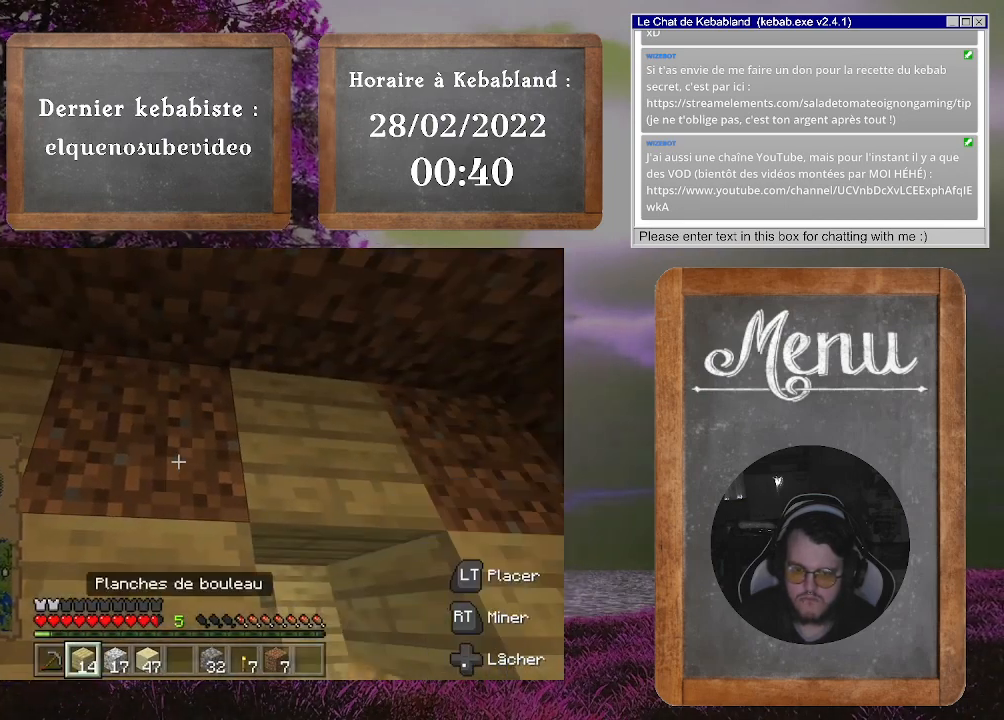
{"buttons": ["R2"], "left_stick": "center", "right_stick": "center", "events": []}
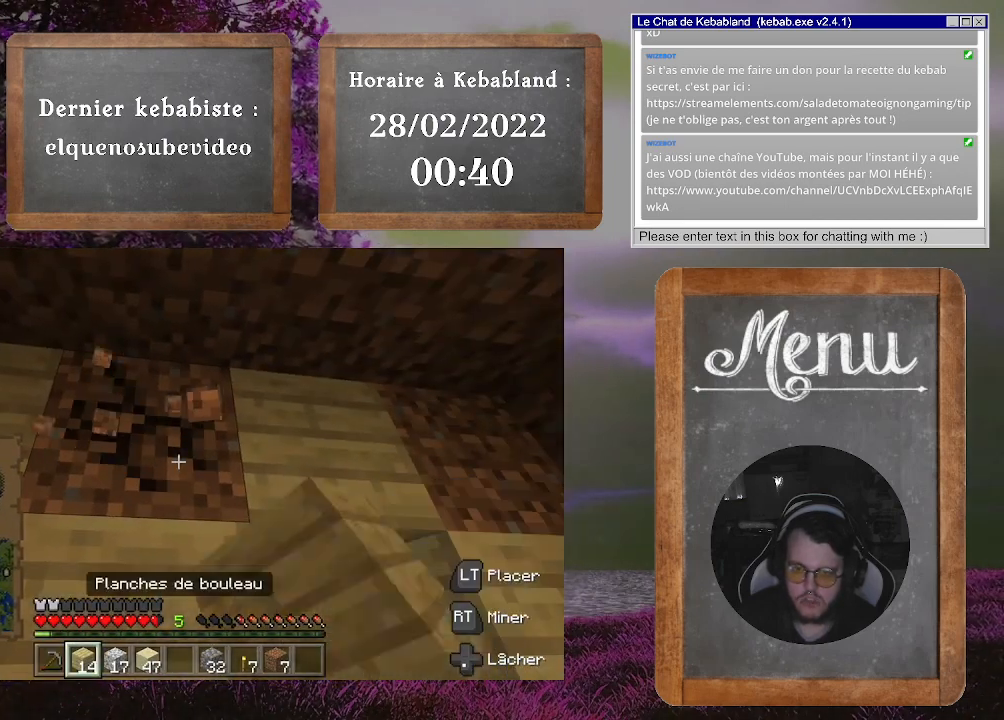
{"buttons": ["R2"], "left_stick": "center", "right_stick": "center", "events": []}
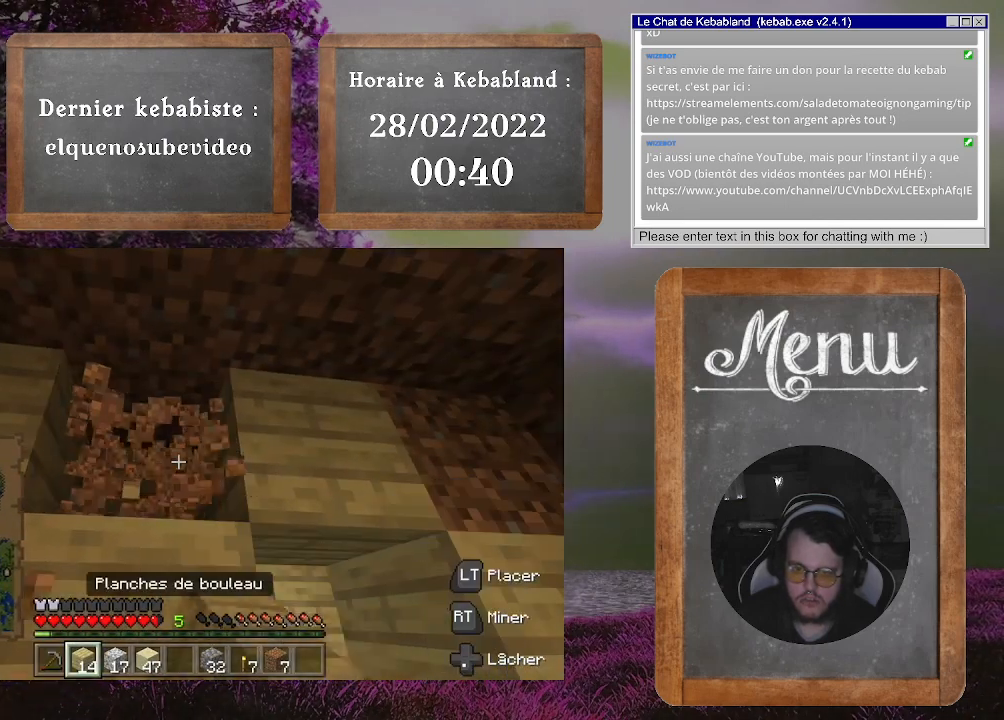
{"buttons": [], "left_stick": "center", "right_stick": "center", "events": [[33, "R2", "up"], [33, "right_stick", "down-right"], [233, "right_stick", "right"], [367, "right_stick", "center"]]}
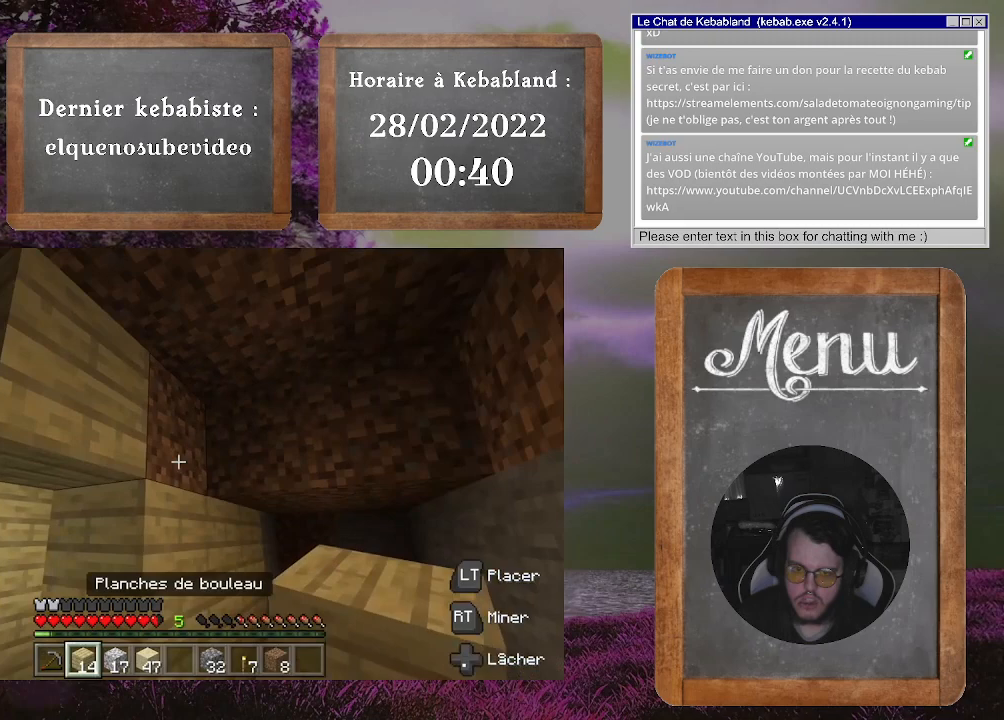
{"buttons": ["R2"], "left_stick": "center", "right_stick": "center", "events": [[133, "R2", "down"], [167, "right_stick", "up-left"], [333, "right_stick", "center"]]}
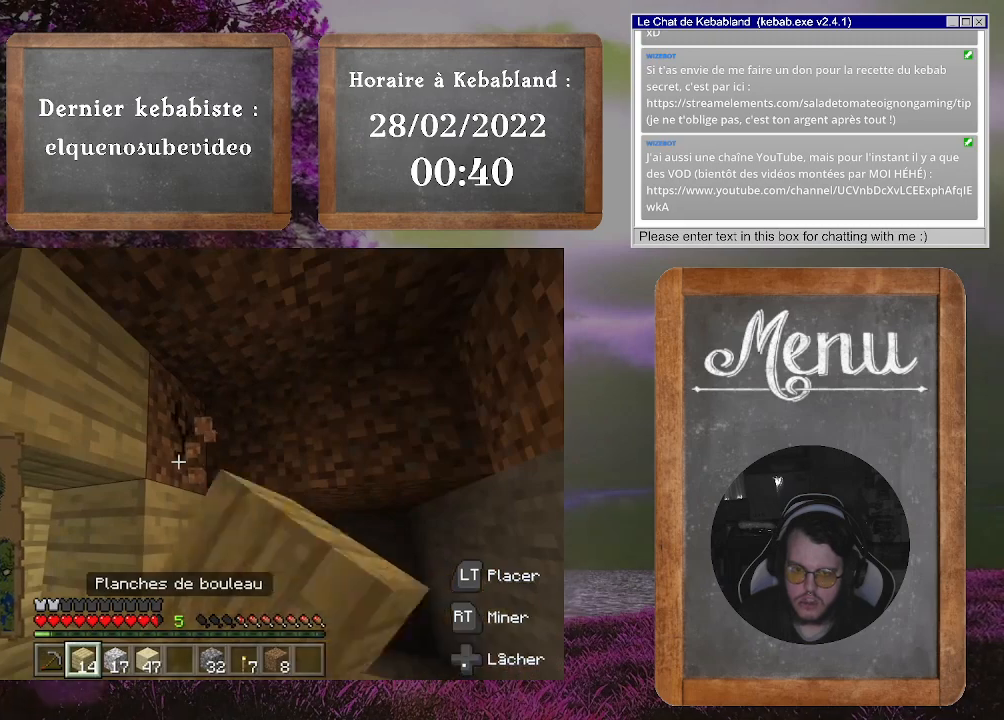
{"buttons": ["R2"], "left_stick": "center", "right_stick": "center", "events": []}
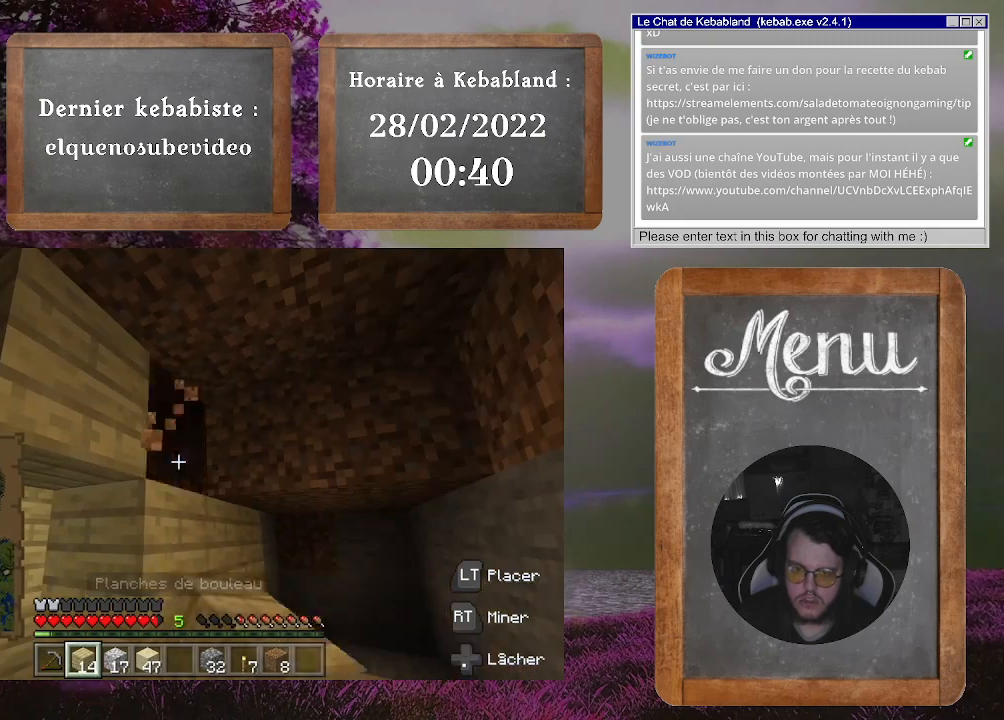
{"buttons": [], "left_stick": "up", "right_stick": "down", "events": [[267, "R2", "up"], [300, "left_stick", "up"], [300, "right_stick", "down"]]}
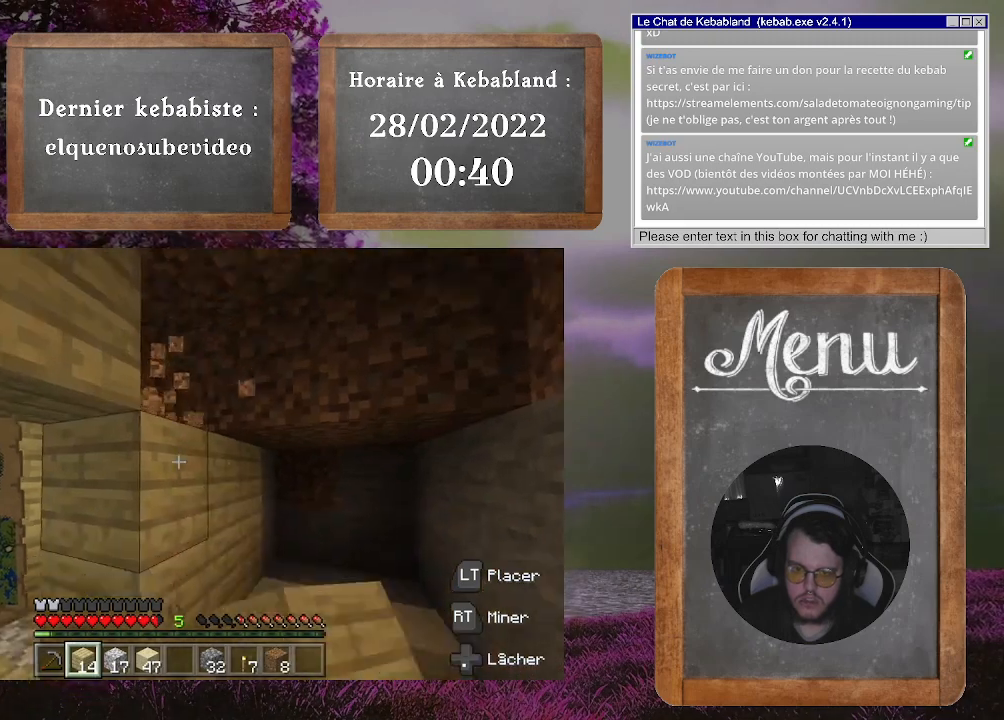
{"buttons": ["A"], "left_stick": "center", "right_stick": "center", "events": [[67, "left_stick", "up-right"], [200, "right_stick", "center"], [467, "left_stick", "center"], [500, "A", "down"]]}
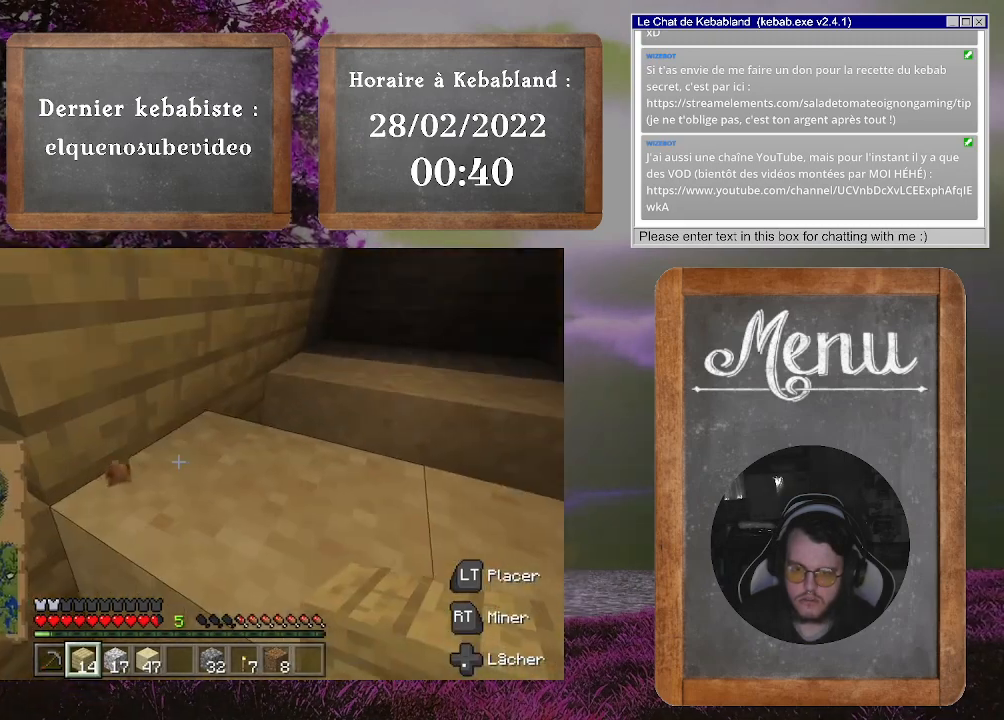
{"buttons": [], "left_stick": "center", "right_stick": "up-left", "events": [[100, "left_stick", "up-right"], [167, "A", "up"], [367, "left_stick", "up"], [400, "right_stick", "up-left"], [500, "left_stick", "center"]]}
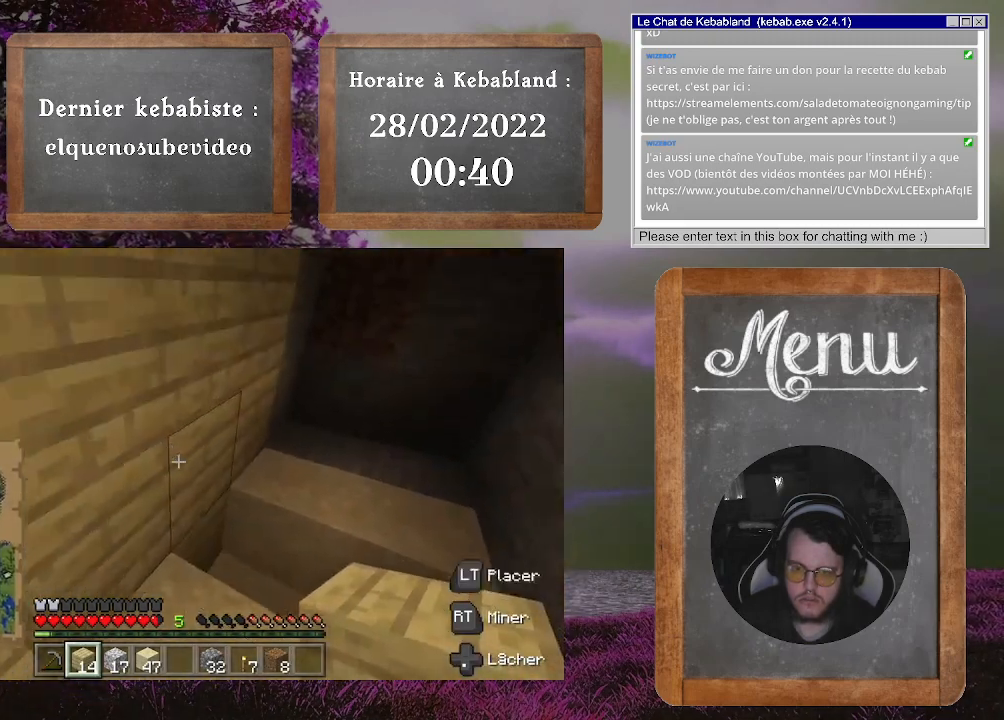
{"buttons": [], "left_stick": "up", "right_stick": "center", "events": [[333, "right_stick", "center"], [400, "A", "down"], [400, "left_stick", "up"], [500, "A", "up"]]}
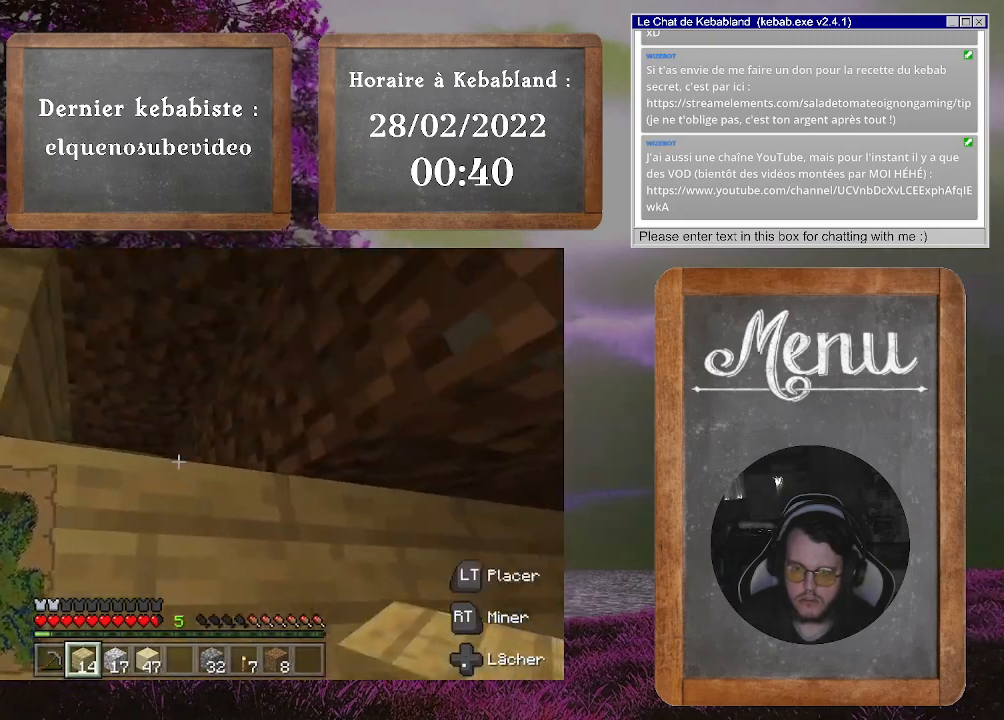
{"buttons": [], "left_stick": "center", "right_stick": "down-right", "events": [[100, "left_stick", "center"], [200, "left_stick", "down"], [233, "right_stick", "down-right"], [467, "left_stick", "center"]]}
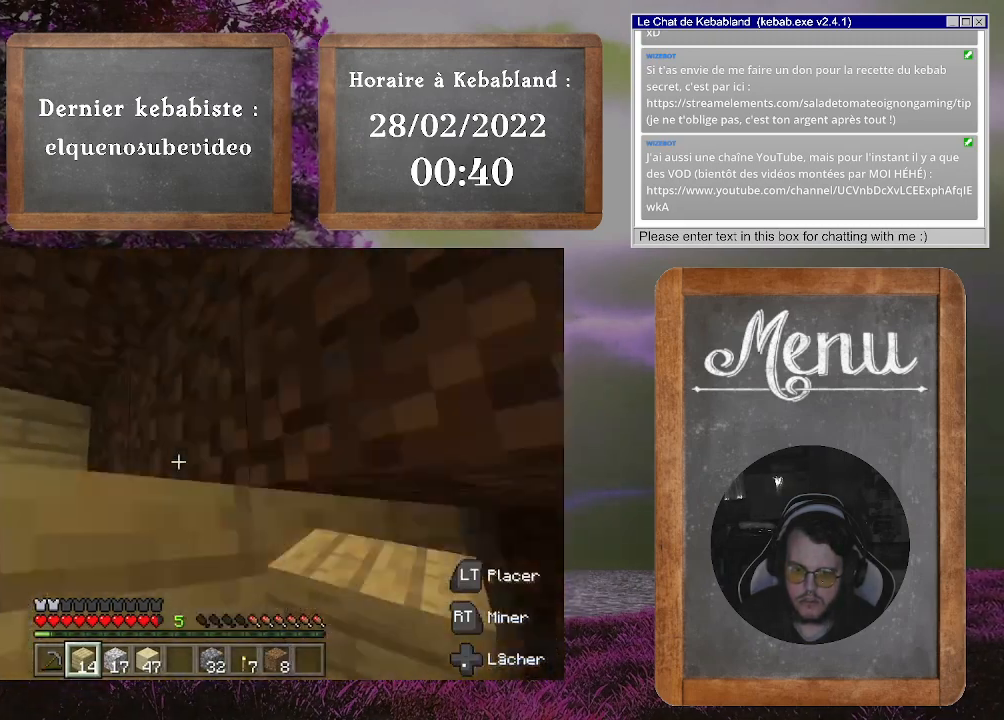
{"buttons": [], "left_stick": "left", "right_stick": "down-left", "events": [[33, "right_stick", "center"], [167, "right_stick", "down-left"], [233, "left_stick", "up"], [300, "left_stick", "up-left"], [467, "left_stick", "left"]]}
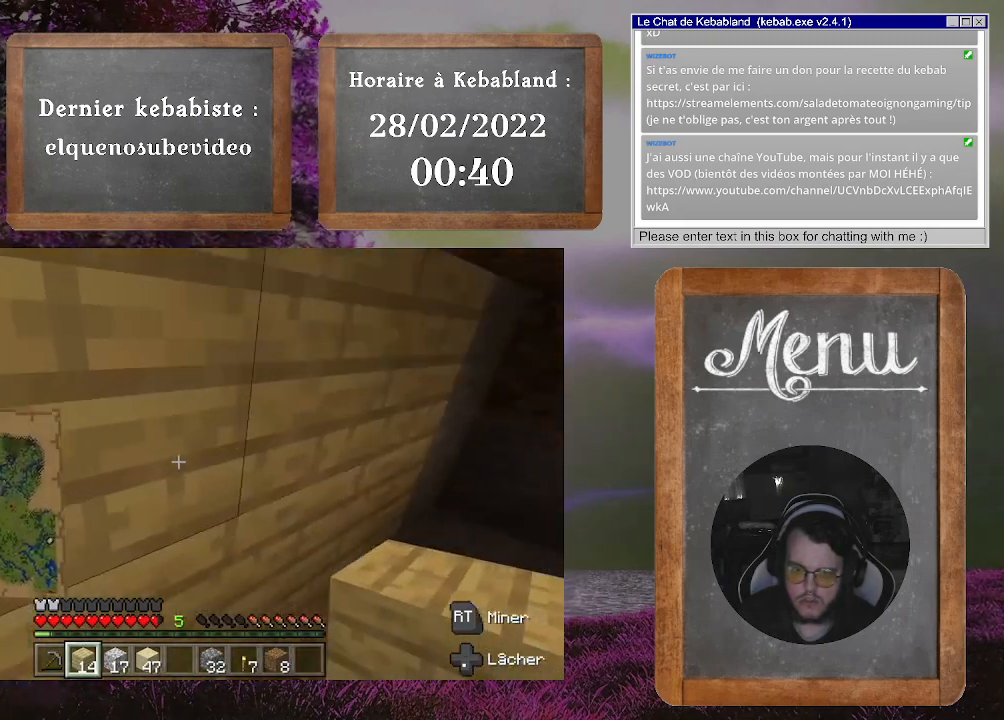
{"buttons": [], "left_stick": "up-right", "right_stick": "center", "events": [[233, "right_stick", "center"], [300, "left_stick", "up-left"], [433, "left_stick", "up-right"]]}
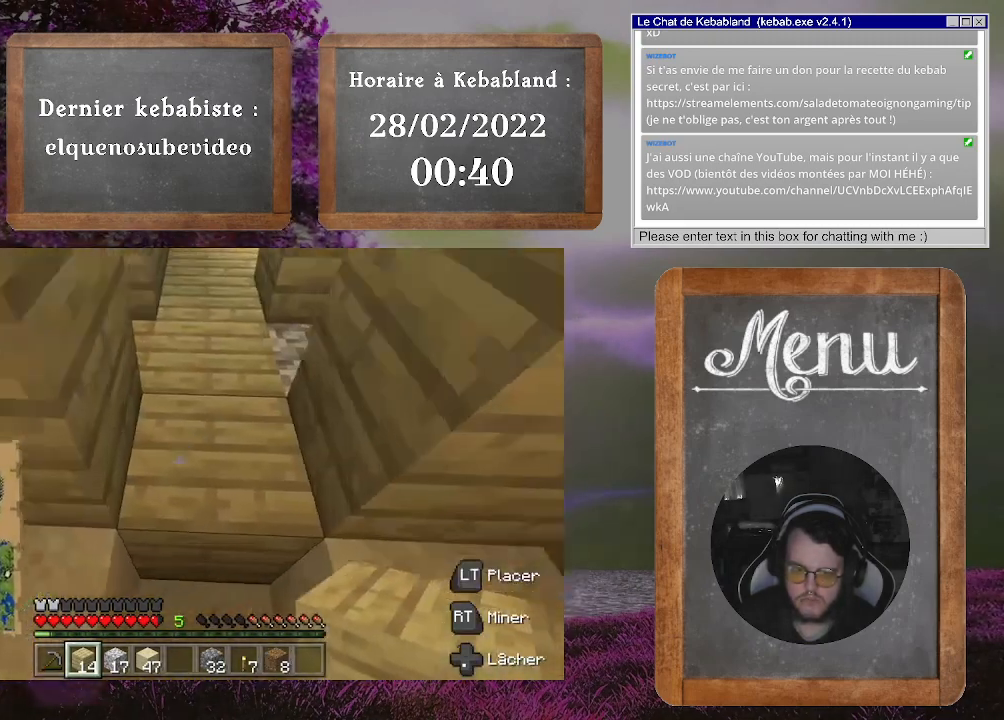
{"buttons": [], "left_stick": "up-left", "right_stick": "right", "events": [[200, "A", "down"], [267, "left_stick", "up-left"], [333, "A", "up"], [500, "right_stick", "right"]]}
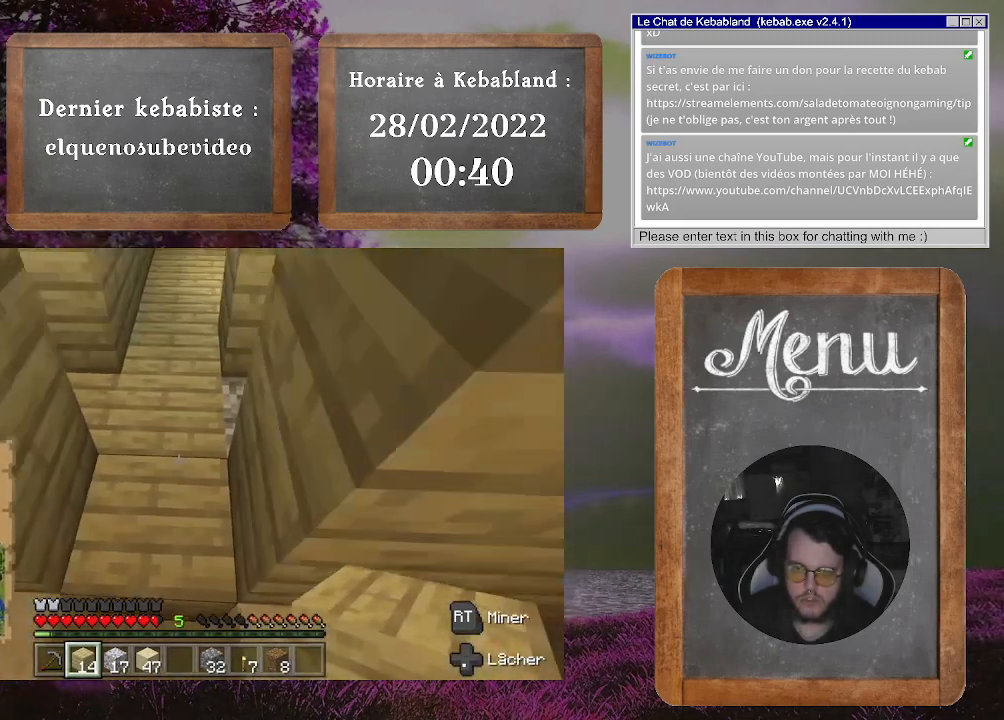
{"buttons": [], "left_stick": "up-left", "right_stick": "right", "events": [[200, "right_stick", "up-right"], [433, "right_stick", "right"]]}
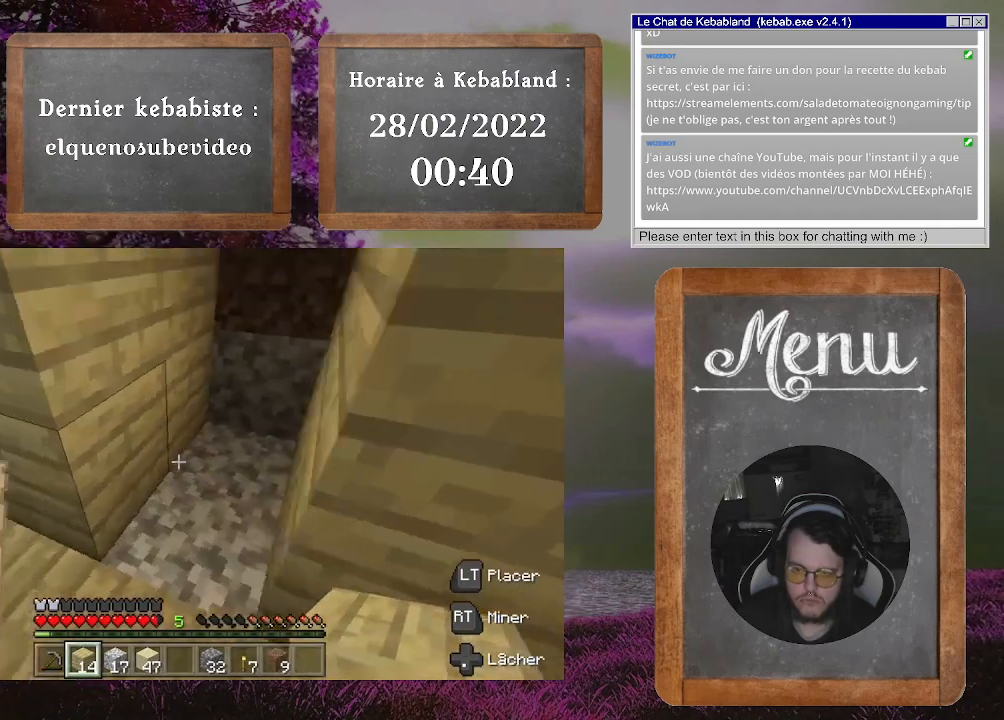
{"buttons": [], "left_stick": "up-right", "right_stick": "up-right", "events": [[67, "left_stick", "center"], [100, "right_stick", "center"], [433, "left_stick", "up-right"], [467, "right_stick", "up-right"]]}